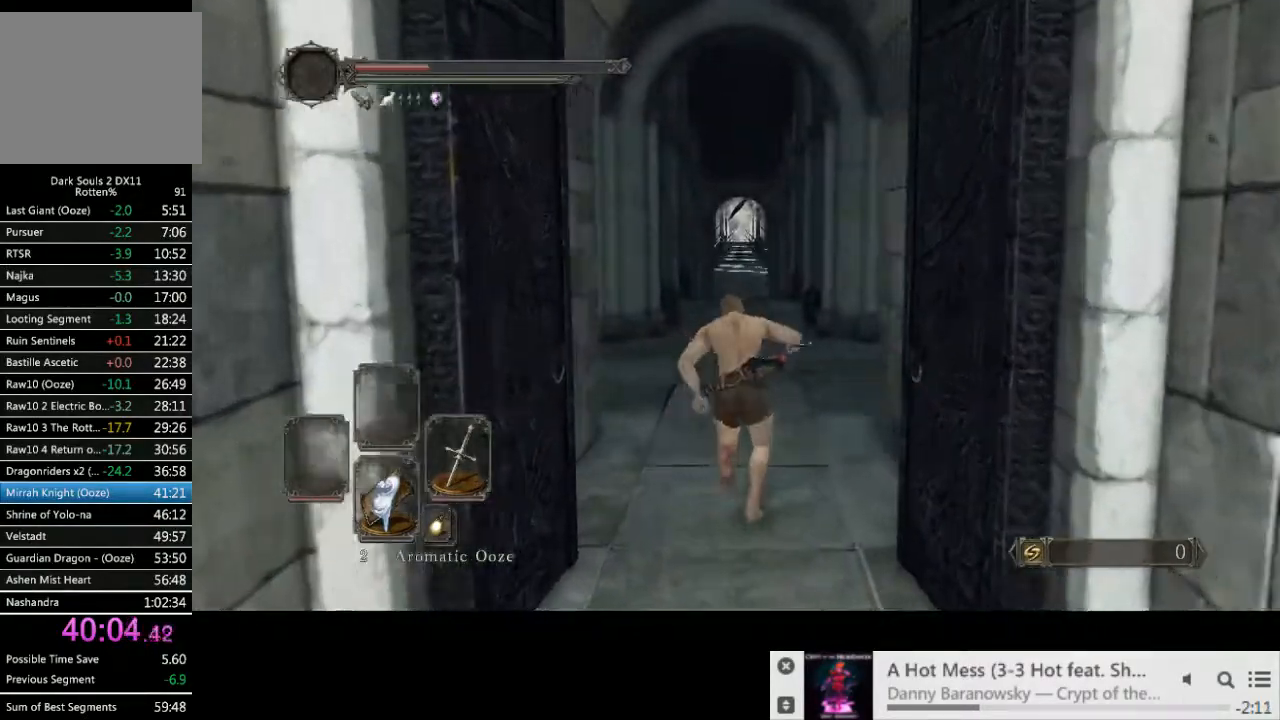
Gameplay with a controller (PlayStation layout); each line is a JSON object with the inputs held at the frame after it. "events" lists button and stick changes between this image and that frame as [ms after this image, input, new state], when the widget could be followed in between. Not read: L3 R2 R3.
{"buttons": ["CIRCLE"], "left_stick": "up", "right_stick": "center", "events": []}
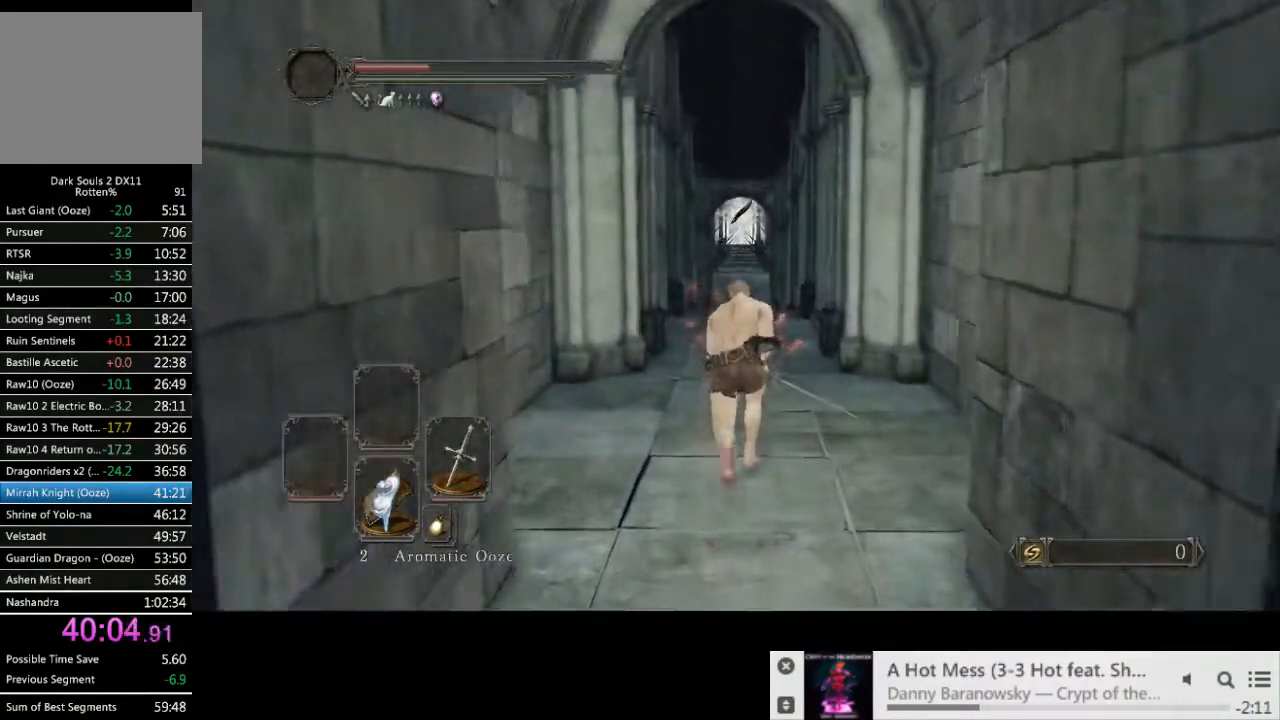
{"buttons": ["CIRCLE"], "left_stick": "up", "right_stick": "center", "events": []}
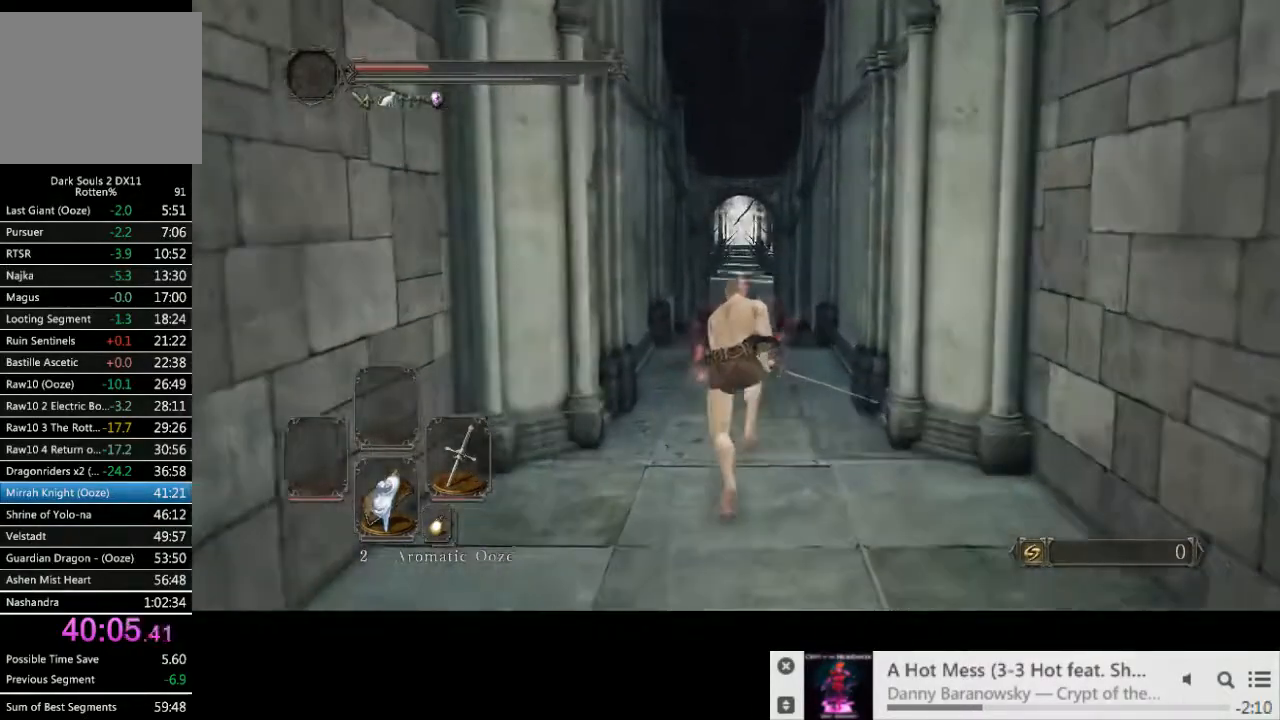
{"buttons": ["CIRCLE"], "left_stick": "up", "right_stick": "center", "events": []}
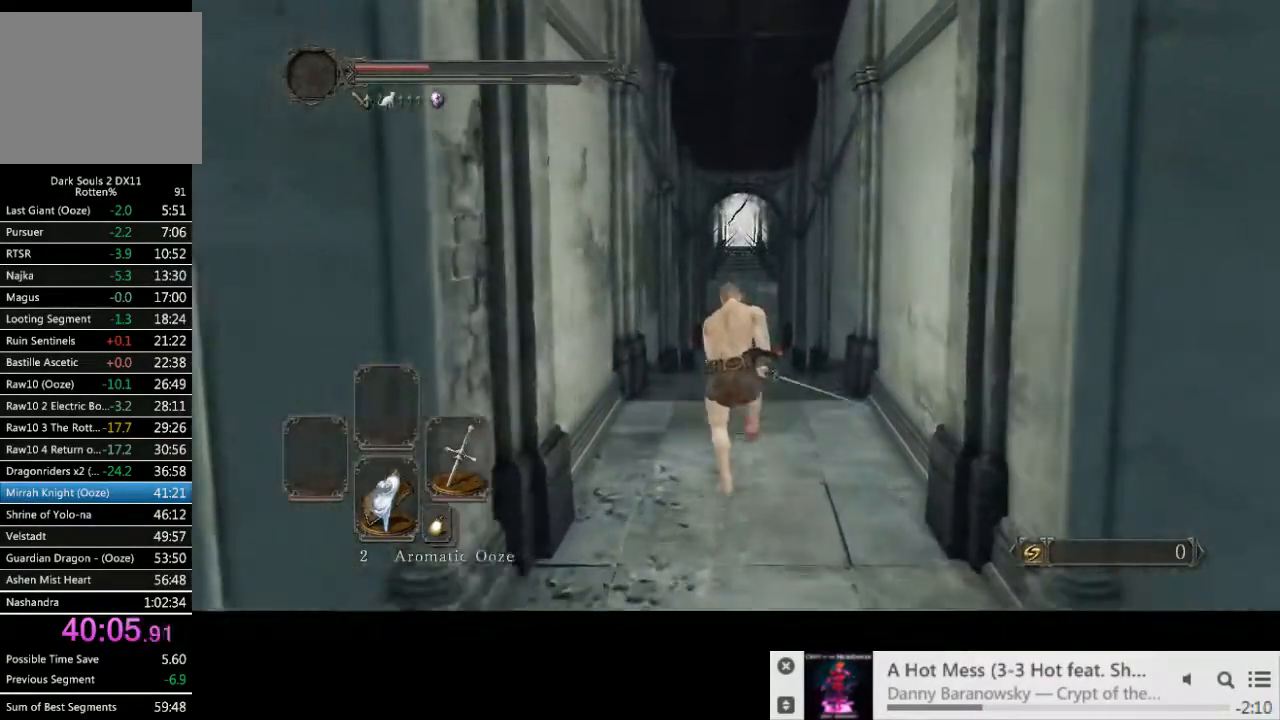
{"buttons": ["CIRCLE"], "left_stick": "up", "right_stick": "center", "events": []}
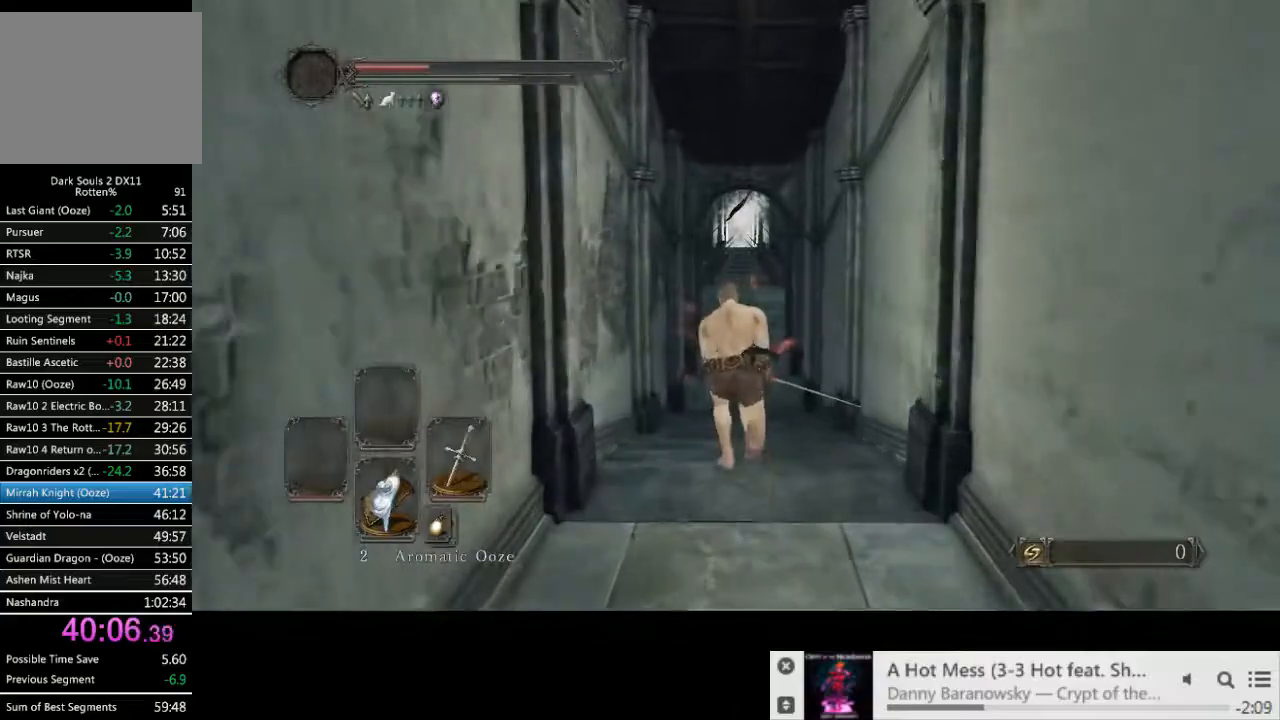
{"buttons": ["CIRCLE"], "left_stick": "up", "right_stick": "center", "events": []}
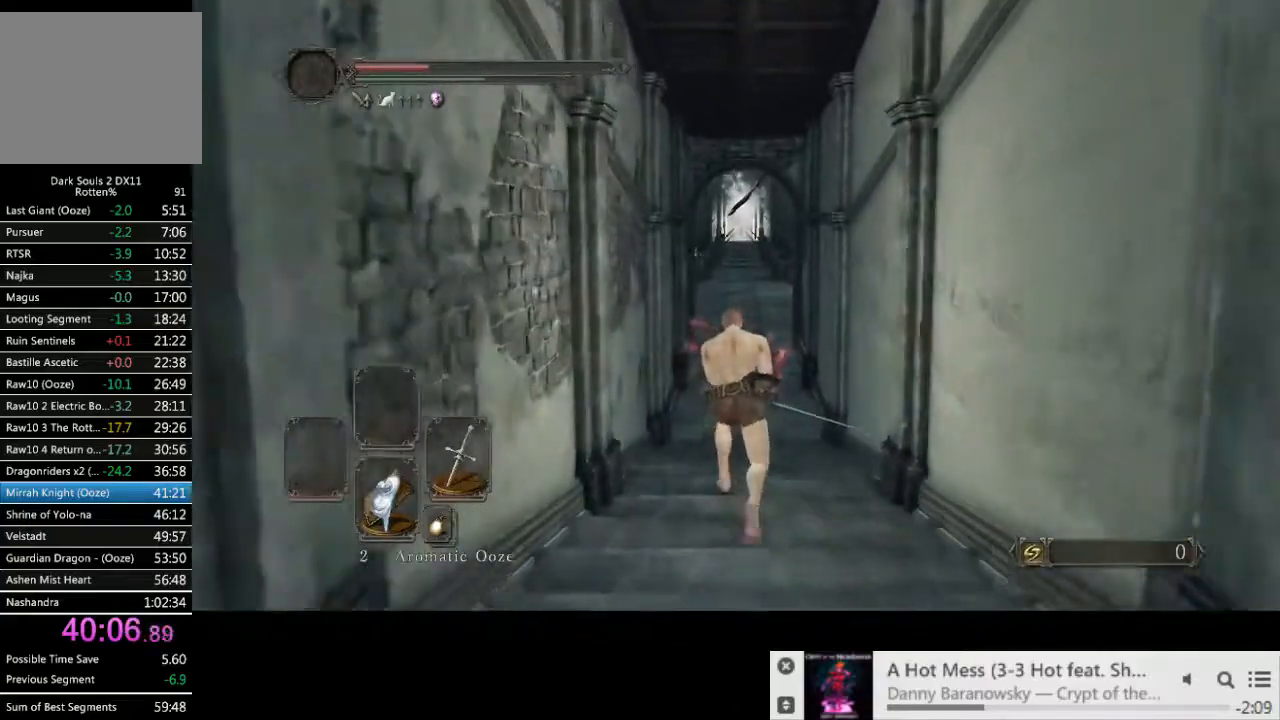
{"buttons": ["CIRCLE"], "left_stick": "up", "right_stick": "center", "events": []}
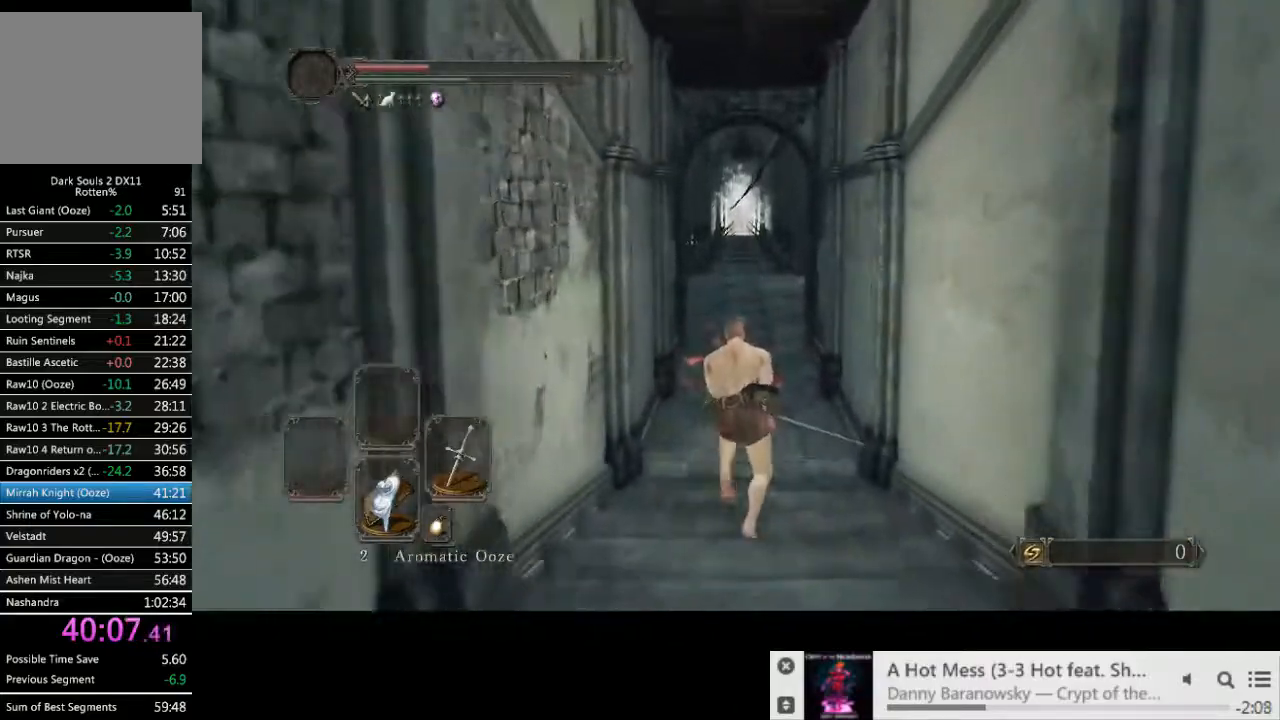
{"buttons": ["CIRCLE"], "left_stick": "up", "right_stick": "center", "events": []}
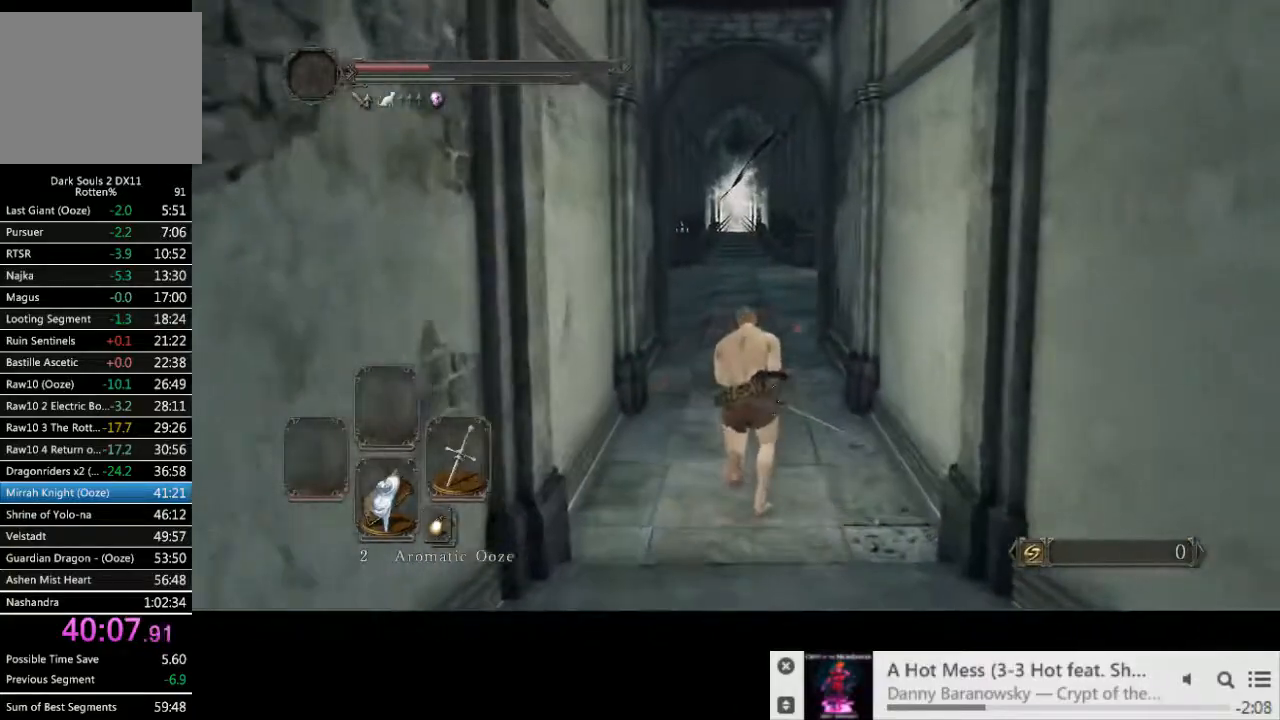
{"buttons": ["CIRCLE"], "left_stick": "up", "right_stick": "center", "events": []}
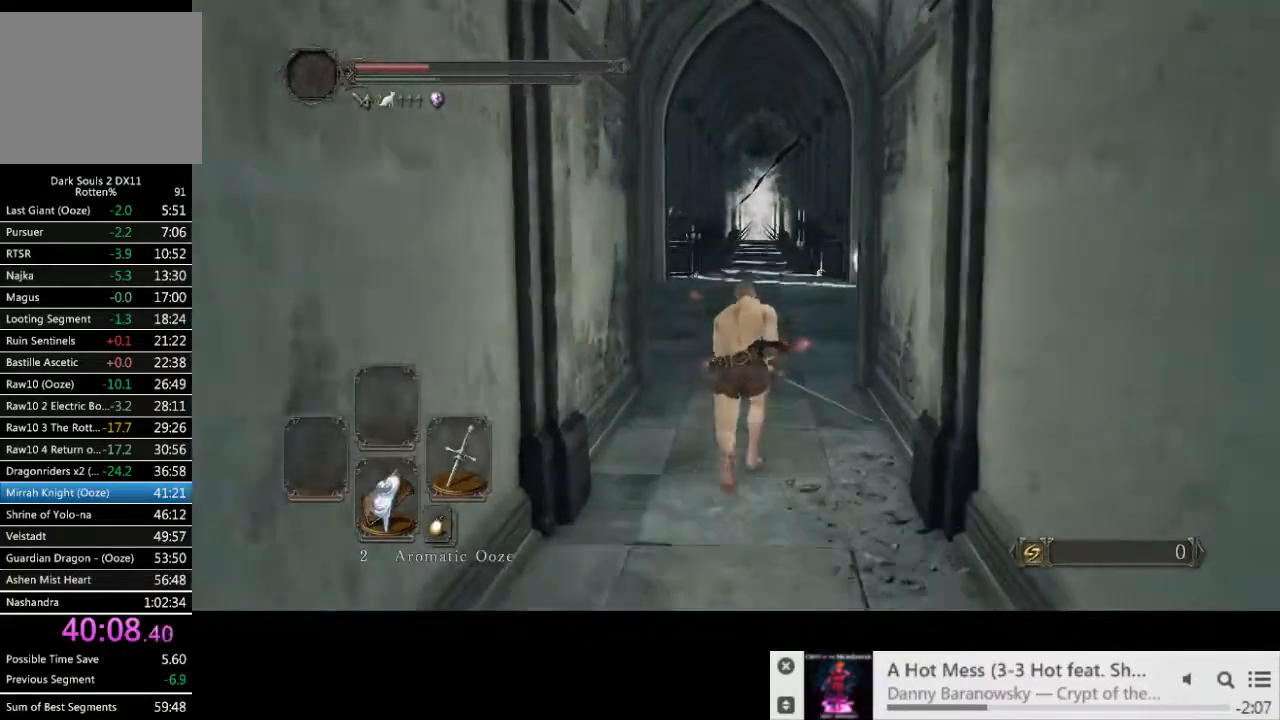
{"buttons": ["CIRCLE"], "left_stick": "up", "right_stick": "center", "events": []}
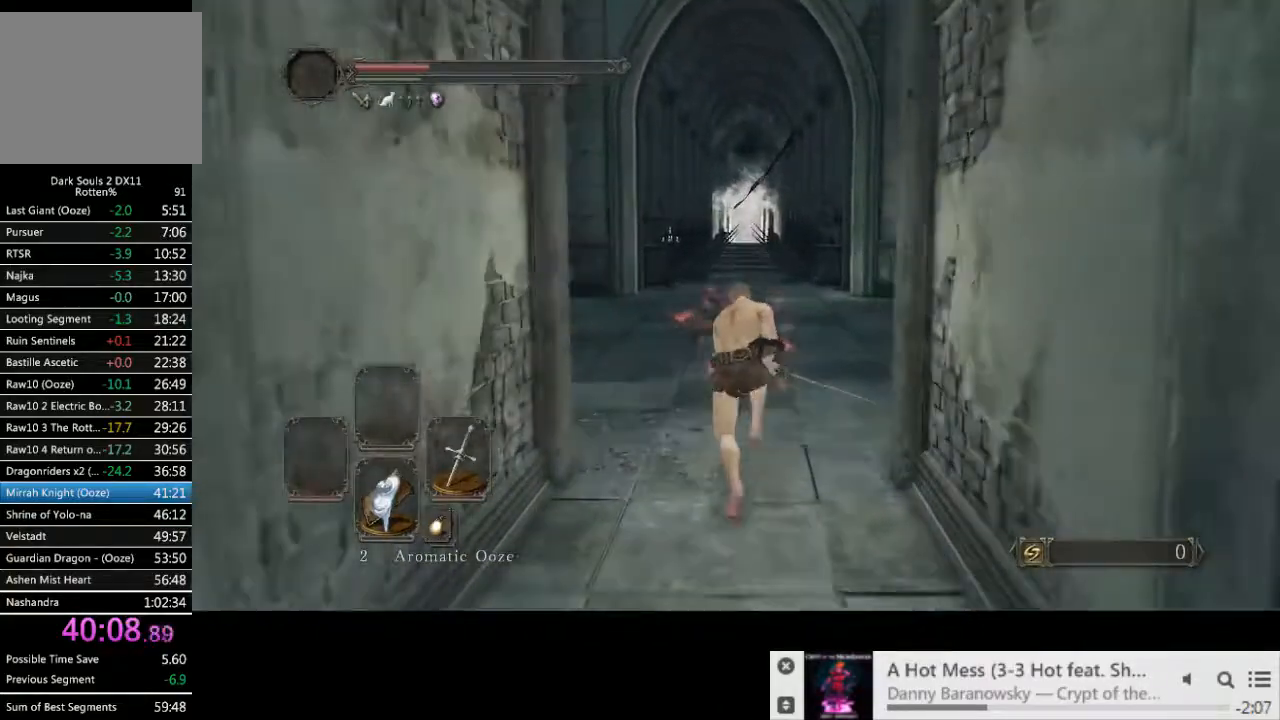
{"buttons": ["CIRCLE"], "left_stick": "up", "right_stick": "center", "events": []}
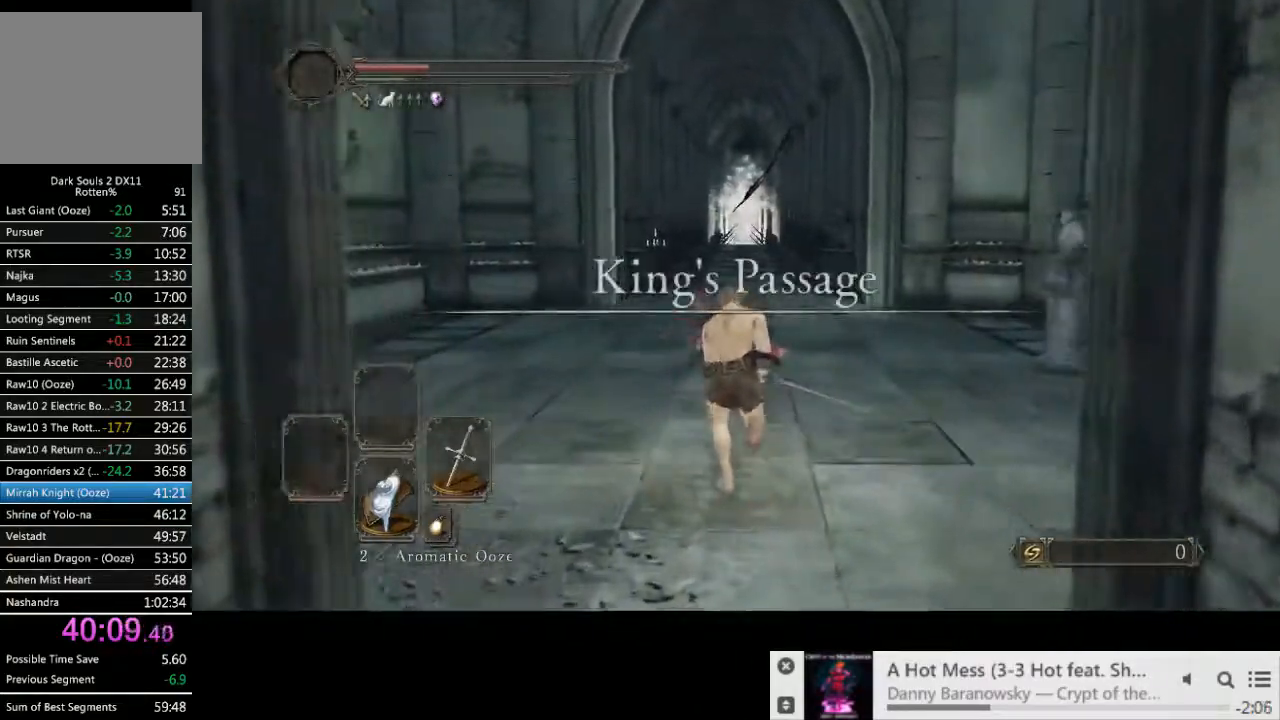
{"buttons": ["CIRCLE"], "left_stick": "up", "right_stick": "center", "events": []}
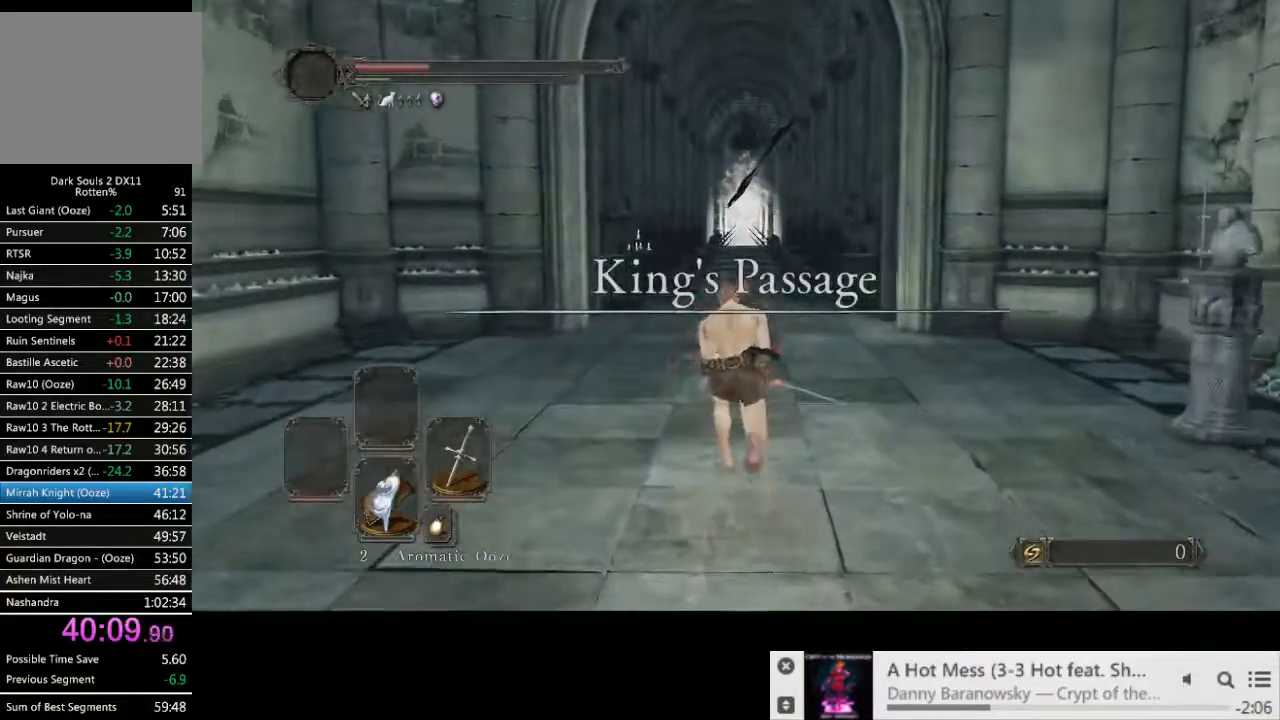
{"buttons": ["CIRCLE"], "left_stick": "up", "right_stick": "center", "events": []}
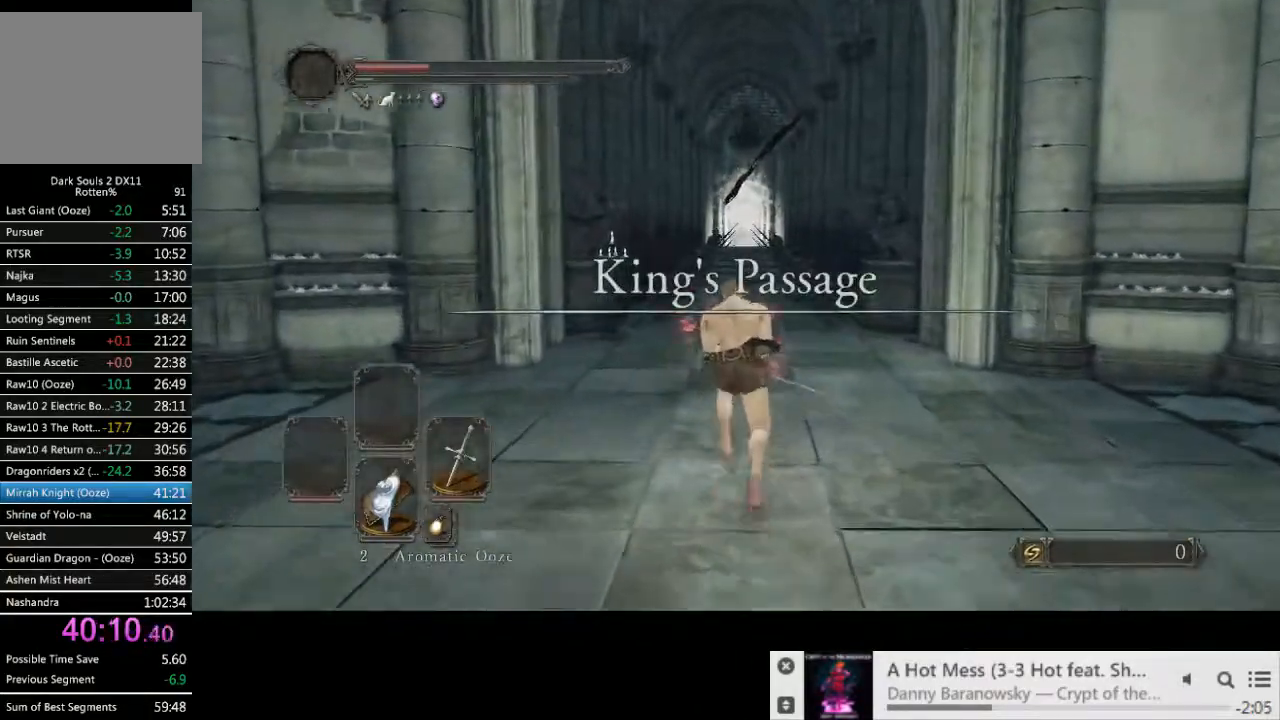
{"buttons": [], "left_stick": "up", "right_stick": "center", "events": [[217, "SQUARE", "down"], [350, "SQUARE", "up"], [450, "CIRCLE", "up"]]}
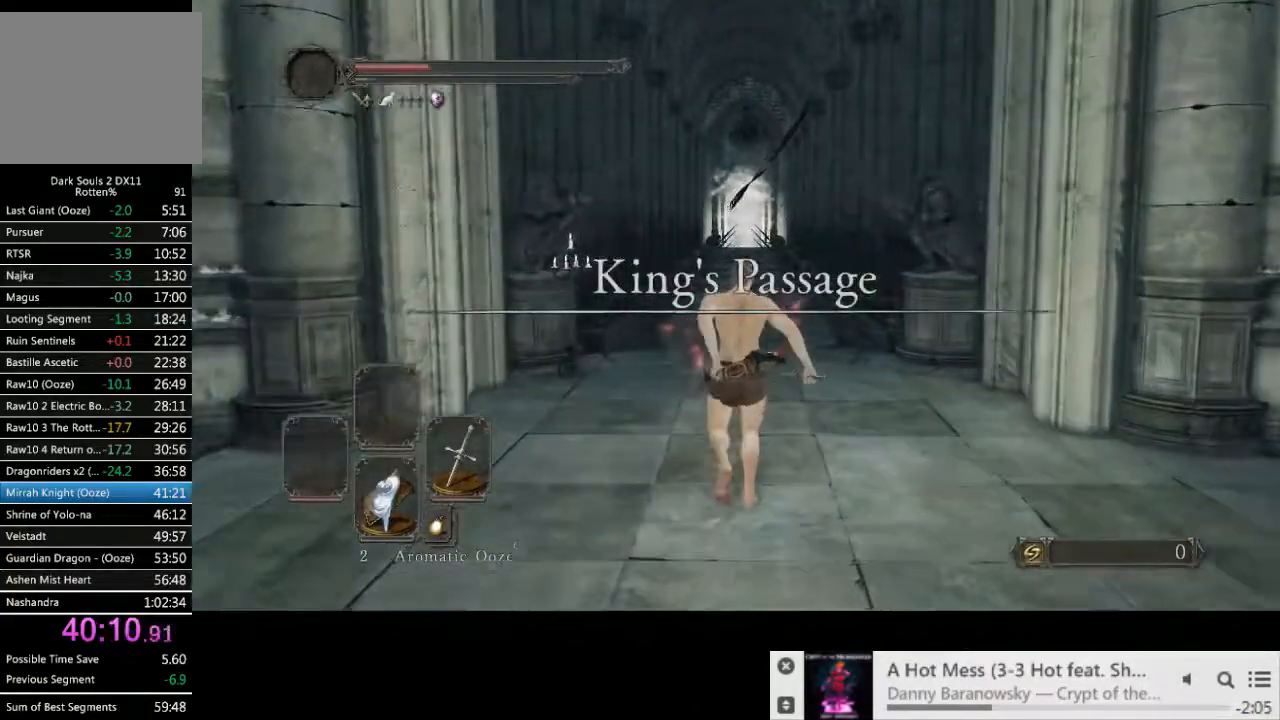
{"buttons": [], "left_stick": "up", "right_stick": "center", "events": []}
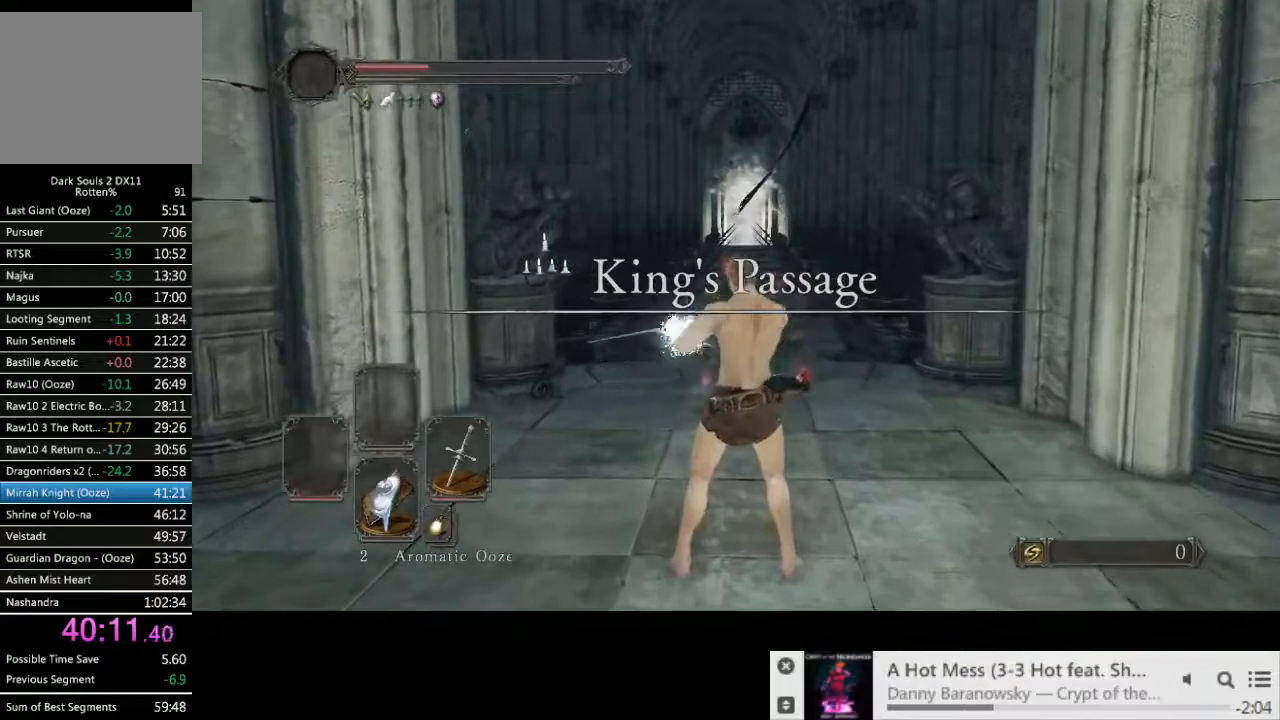
{"buttons": [], "left_stick": "up", "right_stick": "center", "events": []}
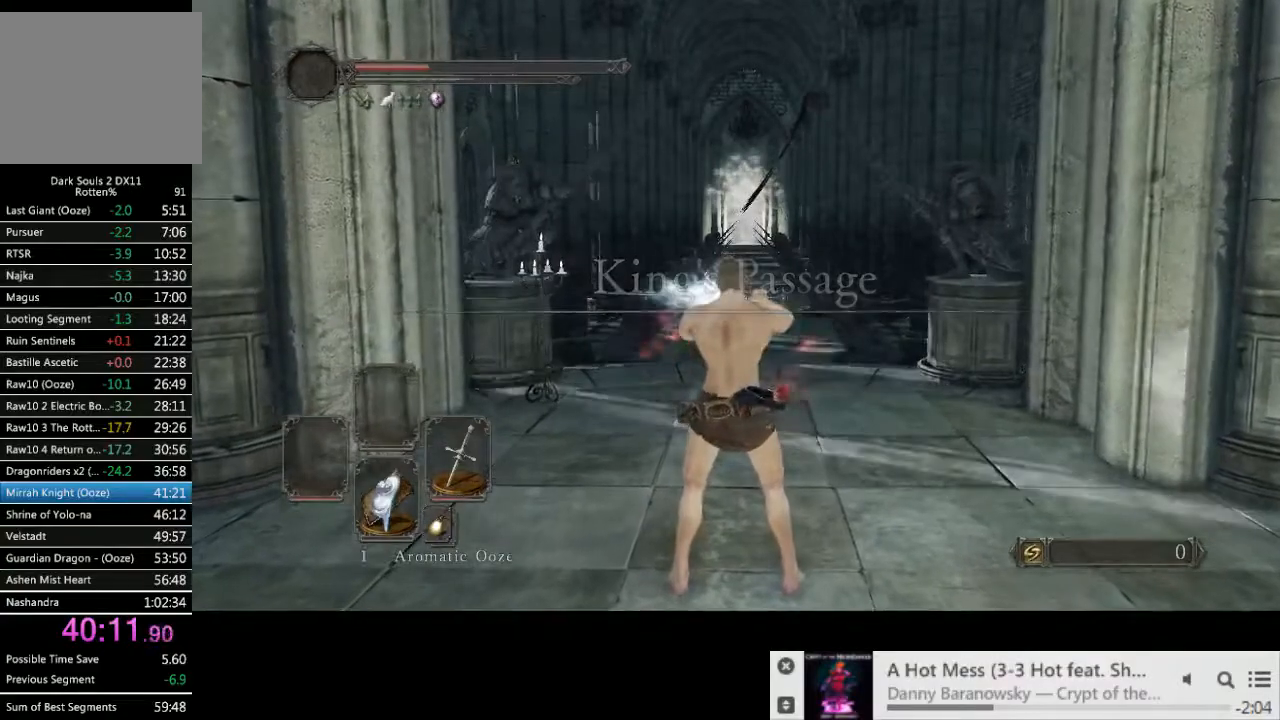
{"buttons": [], "left_stick": "center", "right_stick": "center", "events": [[200, "left_stick", "center"], [433, "DPAD_DOWN", "down"], [483, "DPAD_DOWN", "up"]]}
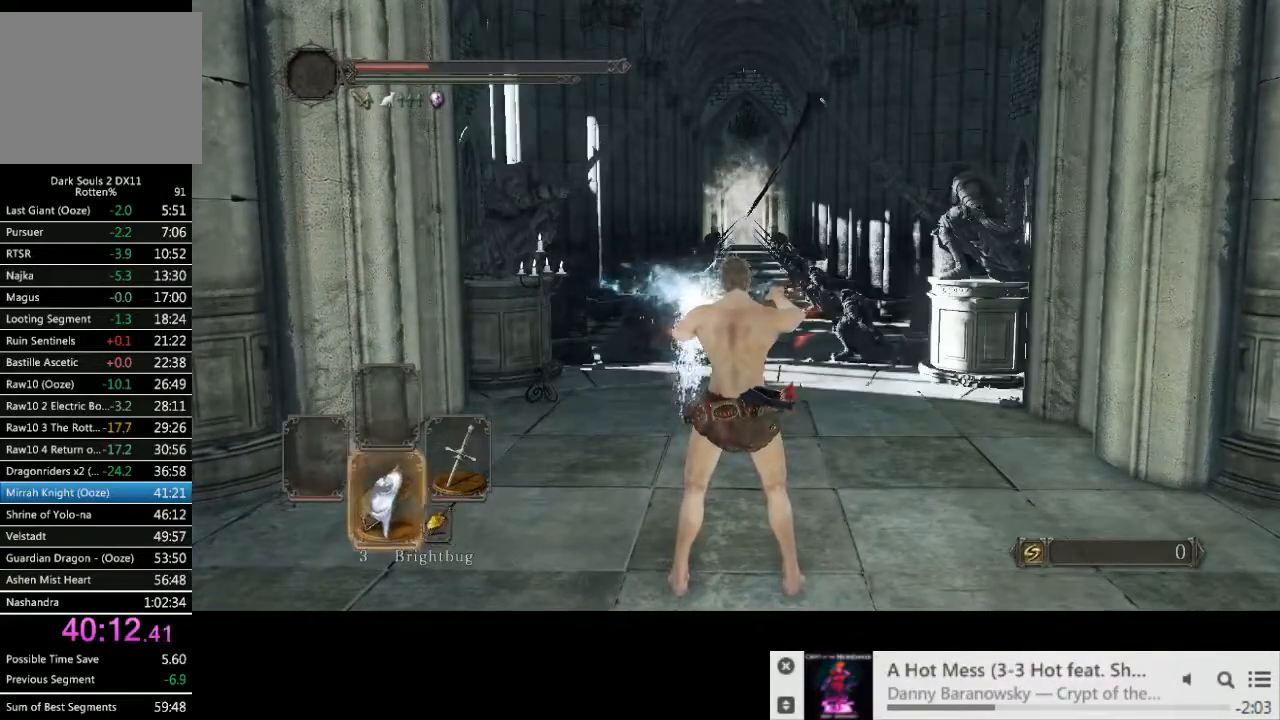
{"buttons": ["DPAD_DOWN"], "left_stick": "center", "right_stick": "center", "events": [[117, "DPAD_DOWN", "down"], [150, "DPAD_DOWN", "up"], [433, "DPAD_DOWN", "down"]]}
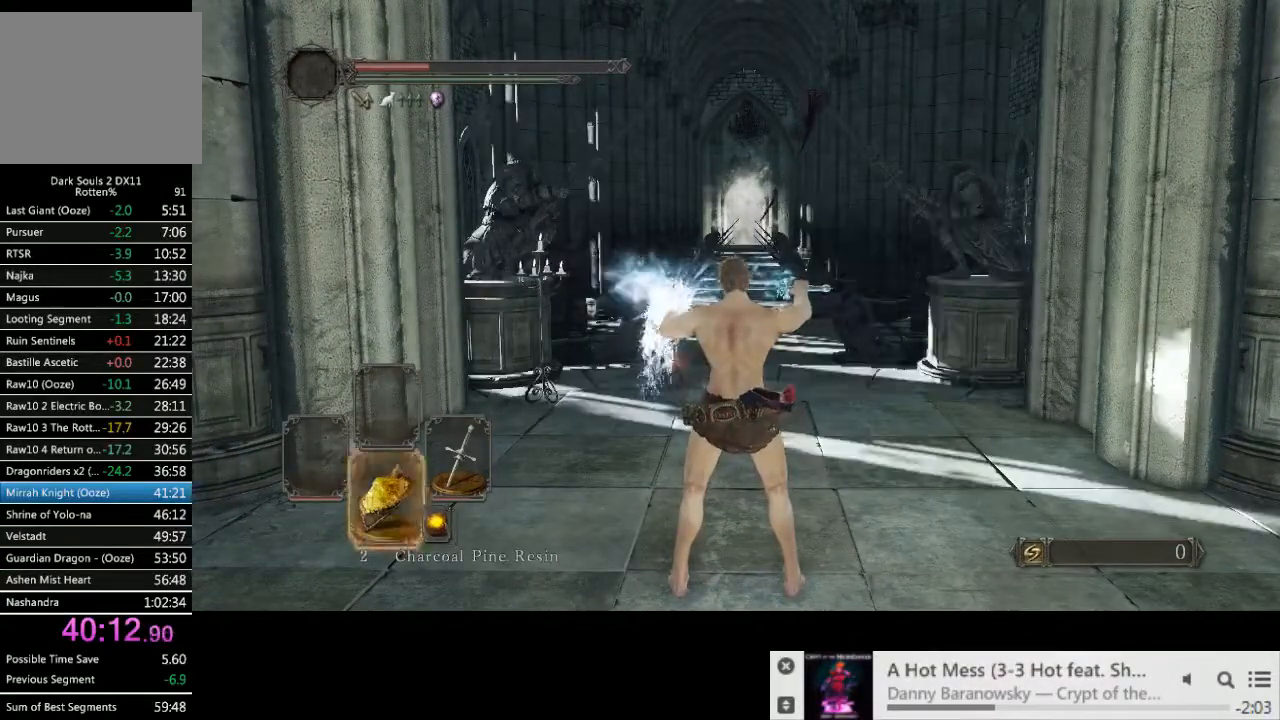
{"buttons": [], "left_stick": "center", "right_stick": "center", "events": [[33, "DPAD_DOWN", "up"], [250, "DPAD_DOWN", "down"], [350, "DPAD_DOWN", "up"]]}
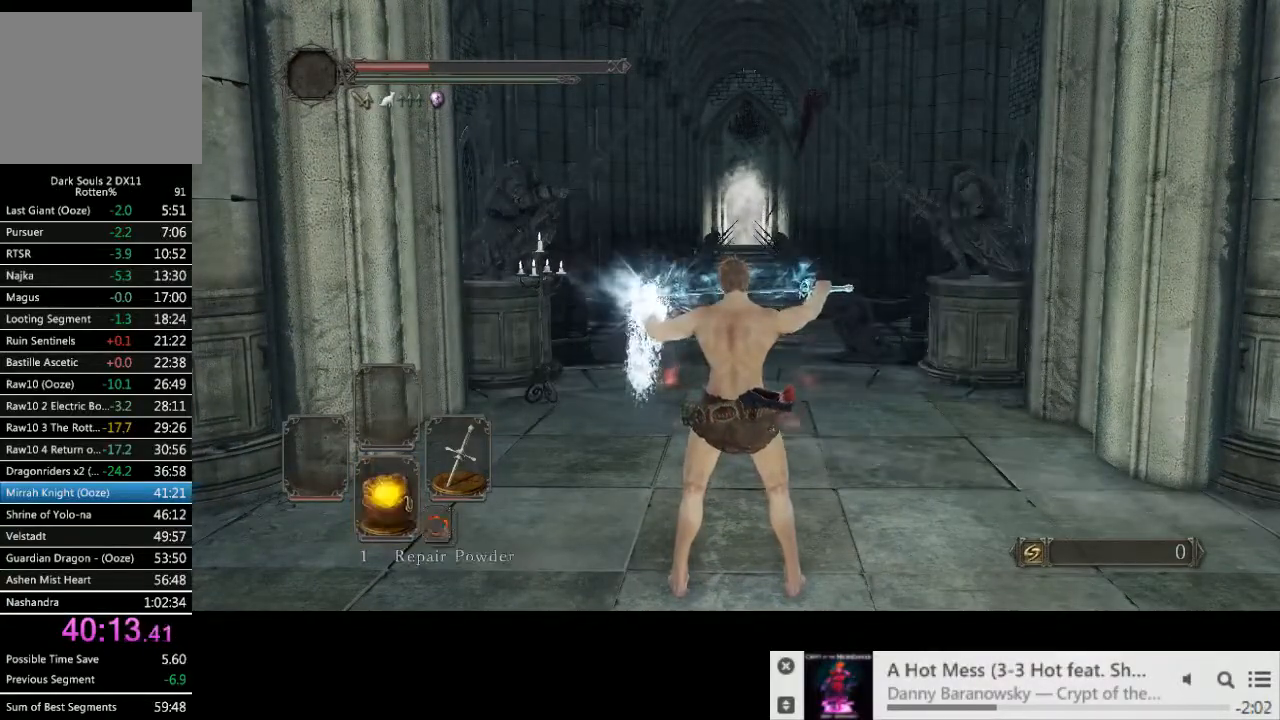
{"buttons": [], "left_stick": "center", "right_stick": "center", "events": [[67, "DPAD_DOWN", "down"], [150, "DPAD_DOWN", "up"], [350, "DPAD_DOWN", "down"], [417, "DPAD_DOWN", "up"]]}
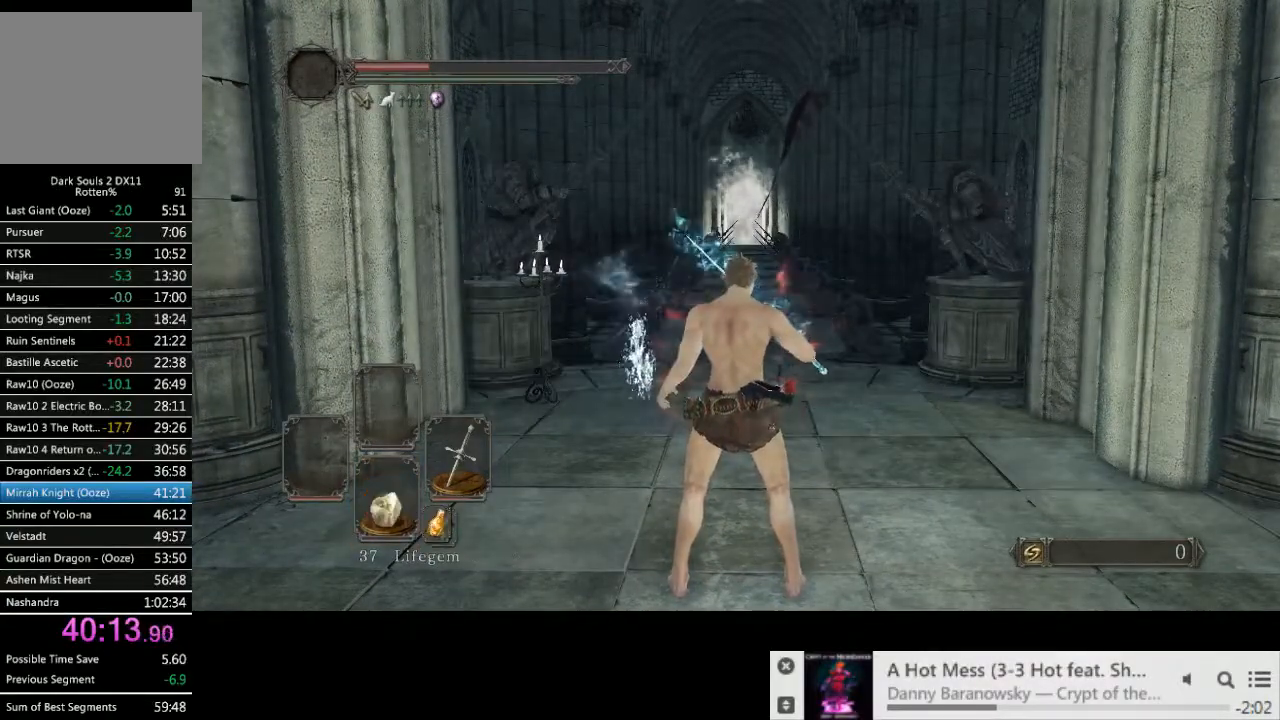
{"buttons": ["CIRCLE"], "left_stick": "up", "right_stick": "center", "events": [[83, "left_stick", "up"], [183, "CIRCLE", "down"]]}
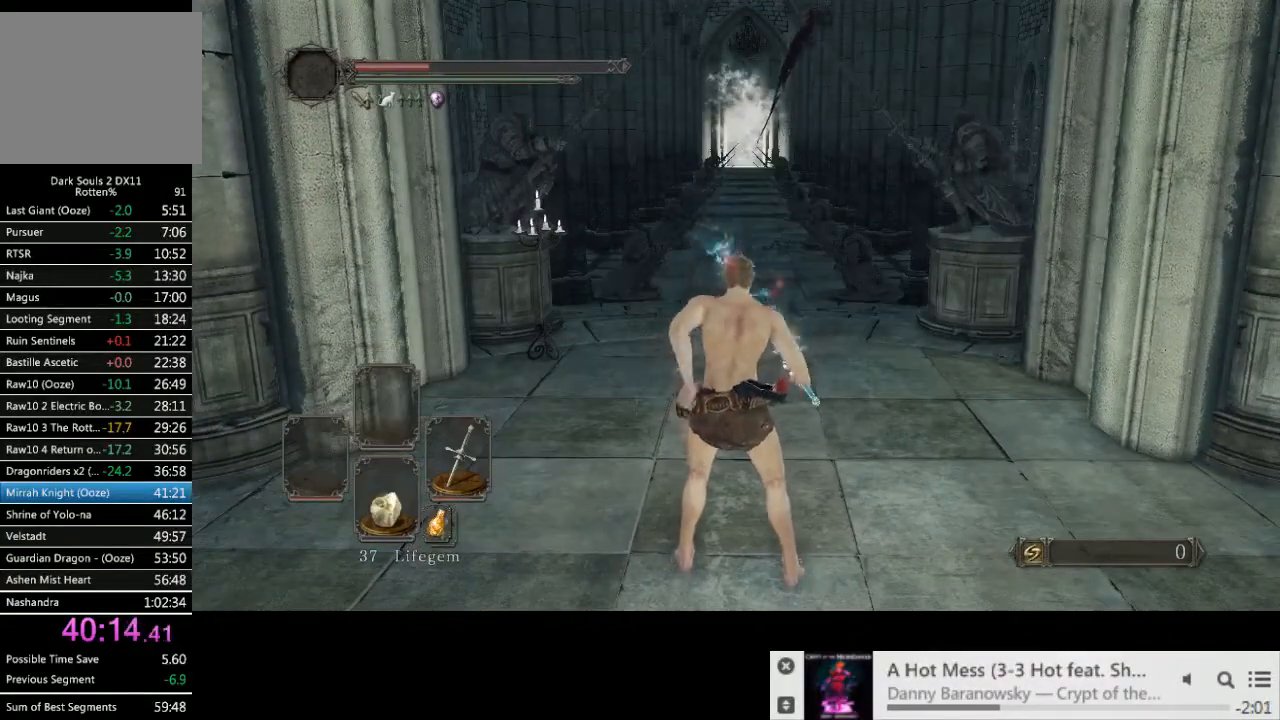
{"buttons": ["CIRCLE"], "left_stick": "up", "right_stick": "center", "events": []}
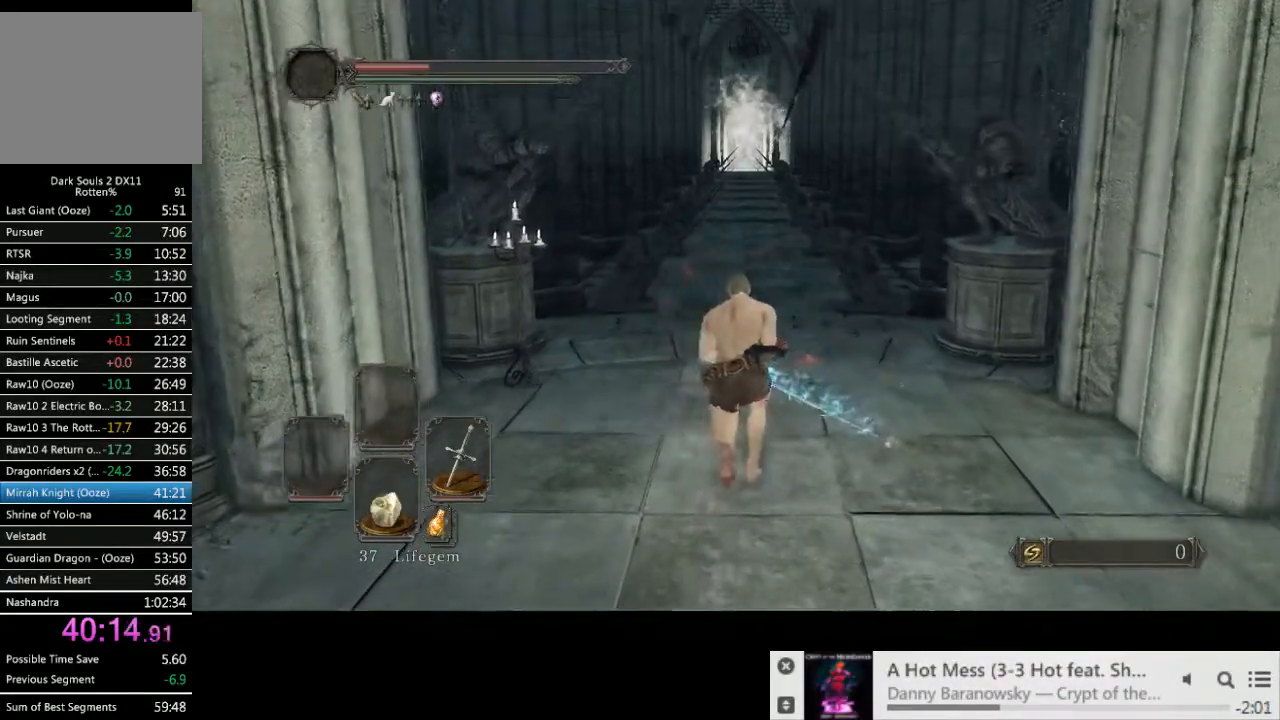
{"buttons": ["CIRCLE"], "left_stick": "up", "right_stick": "center", "events": []}
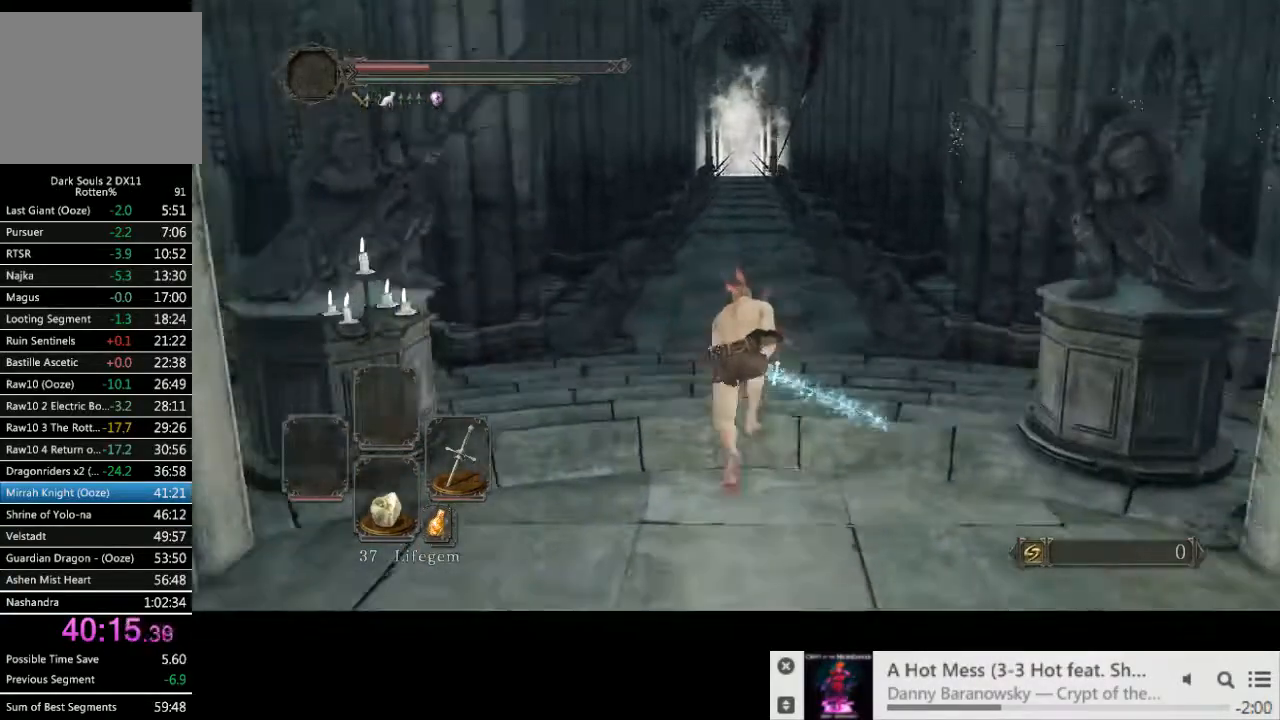
{"buttons": ["CIRCLE"], "left_stick": "up", "right_stick": "center", "events": []}
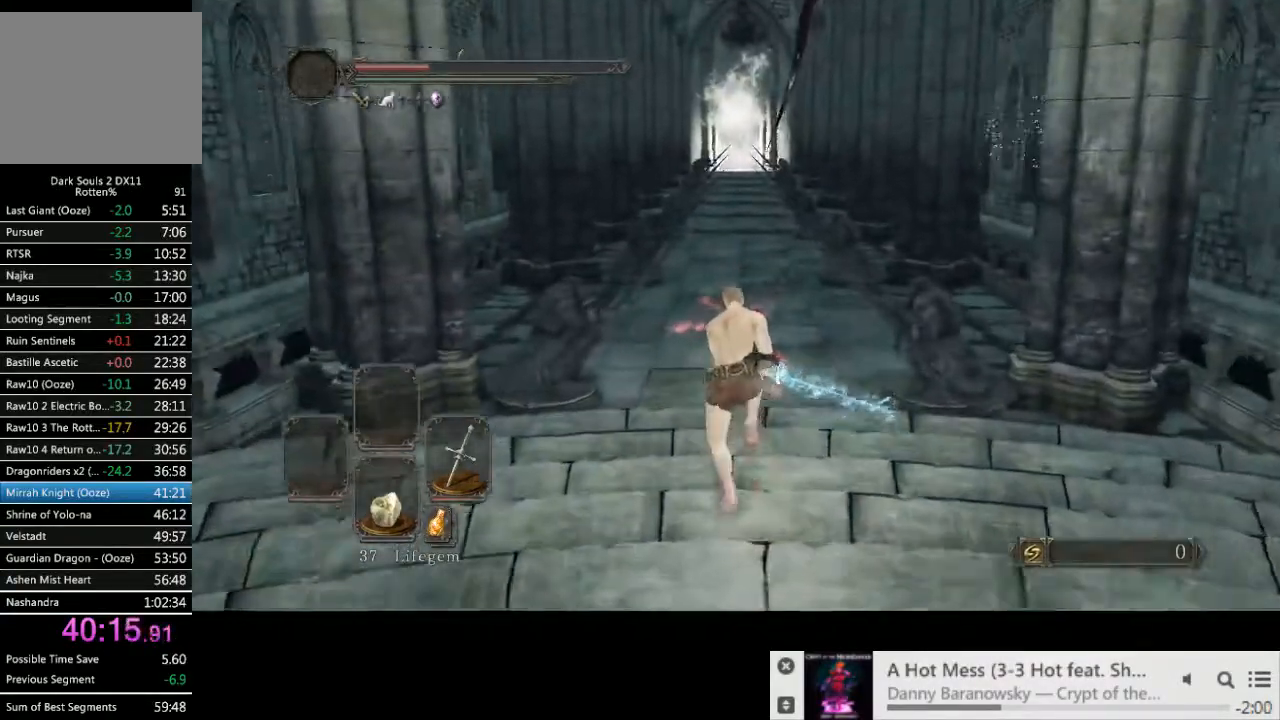
{"buttons": ["CIRCLE"], "left_stick": "up", "right_stick": "center", "events": []}
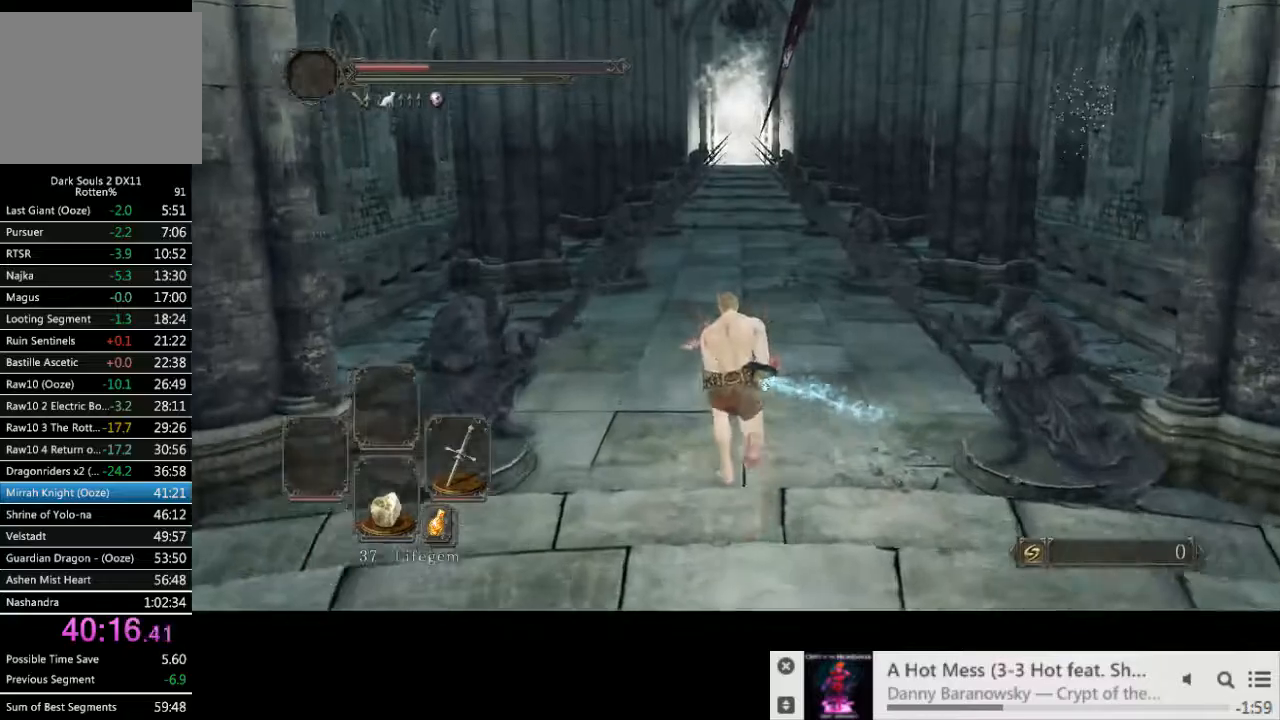
{"buttons": ["CIRCLE"], "left_stick": "up", "right_stick": "center", "events": []}
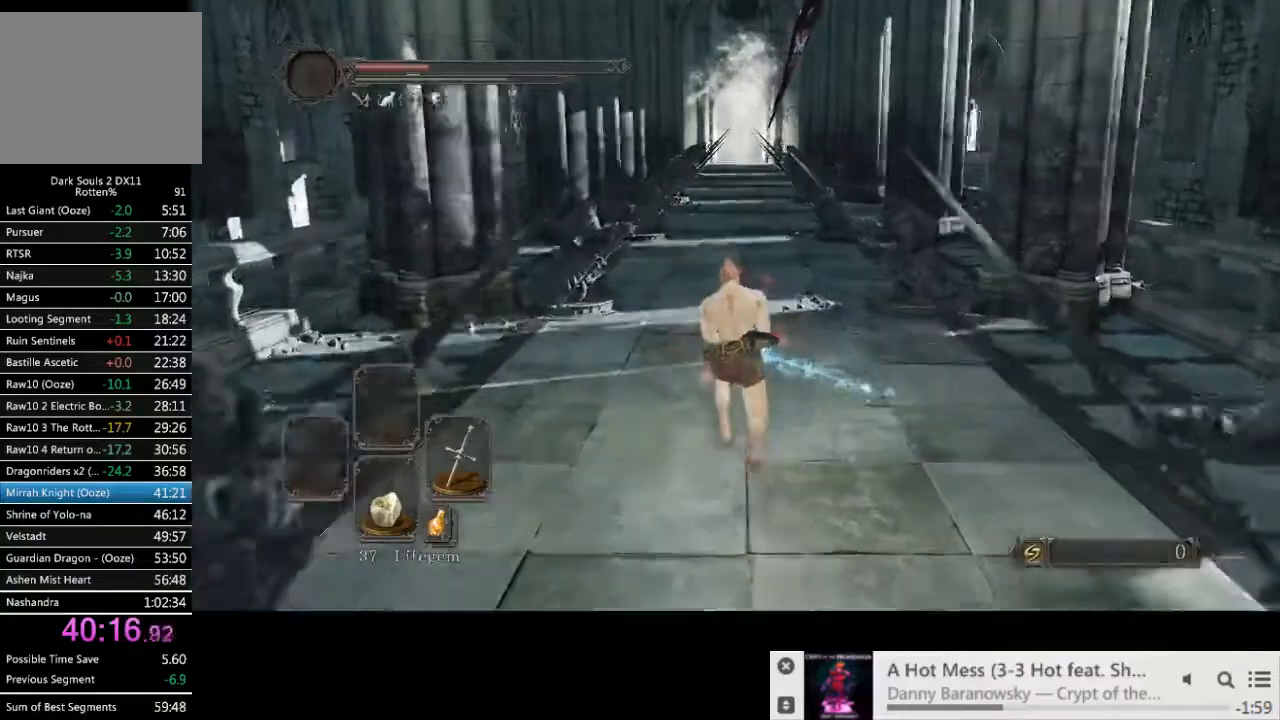
{"buttons": ["CIRCLE"], "left_stick": "up", "right_stick": "center", "events": []}
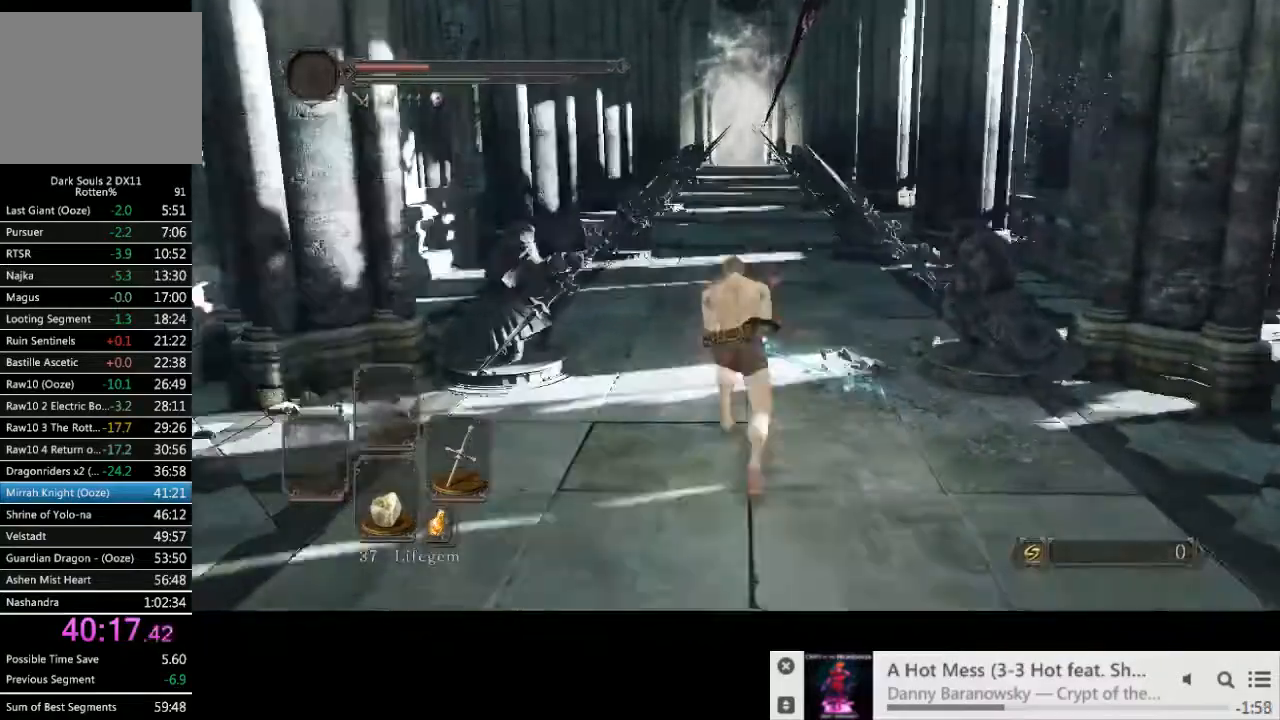
{"buttons": ["CIRCLE"], "left_stick": "up", "right_stick": "center", "events": []}
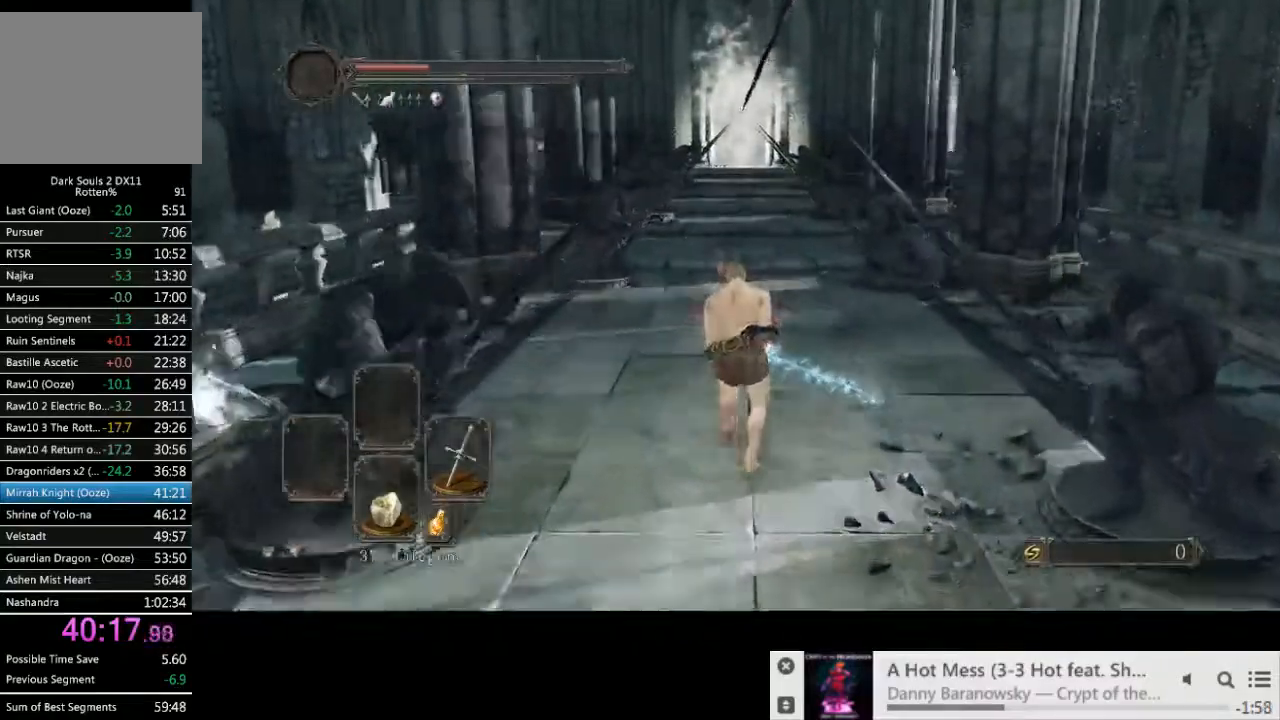
{"buttons": ["CIRCLE"], "left_stick": "up", "right_stick": "center", "events": []}
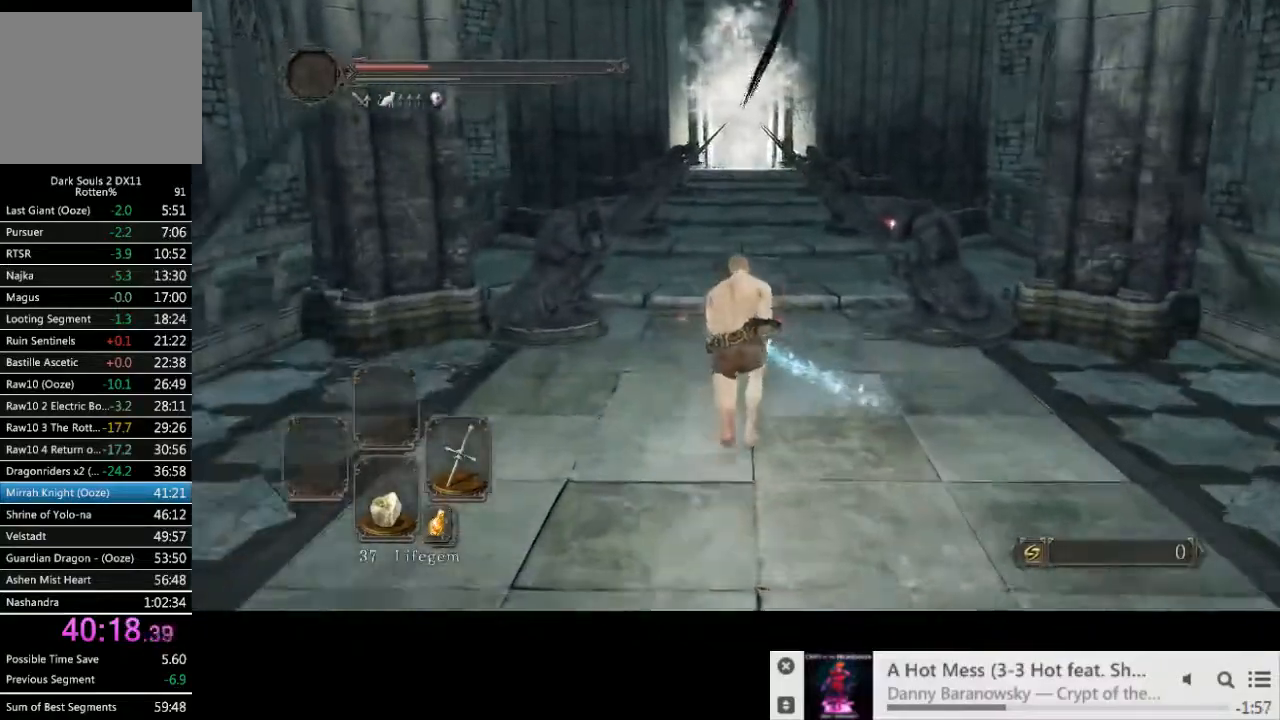
{"buttons": ["CIRCLE"], "left_stick": "up", "right_stick": "center", "events": []}
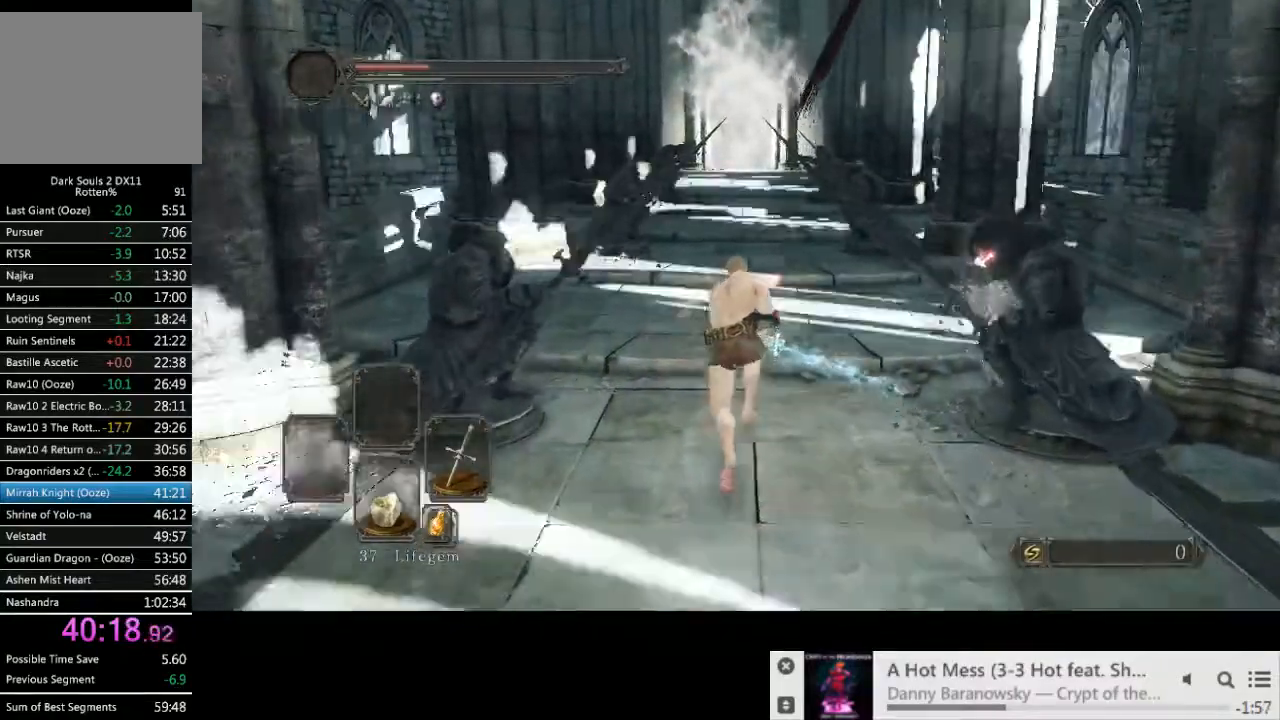
{"buttons": ["CIRCLE"], "left_stick": "up", "right_stick": "center", "events": []}